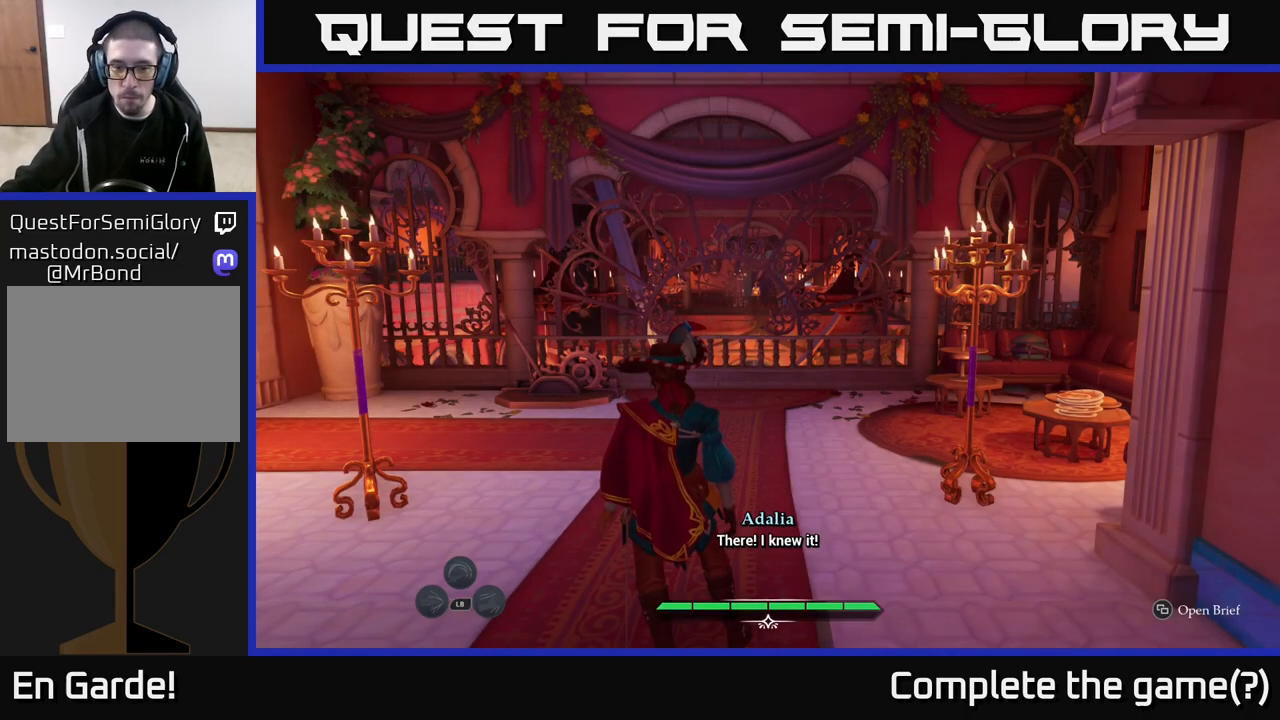
Gameplay with a controller (Xbox layout); each line is a JSON object with the inputs held at the frame after it. "events" lists button and stick changes between this image and that frame as [ms after this image, input, new state], when the widget could be followed in between.
{"buttons": [], "left_stick": "up", "right_stick": "center", "events": [[483, "left_stick", "up"]]}
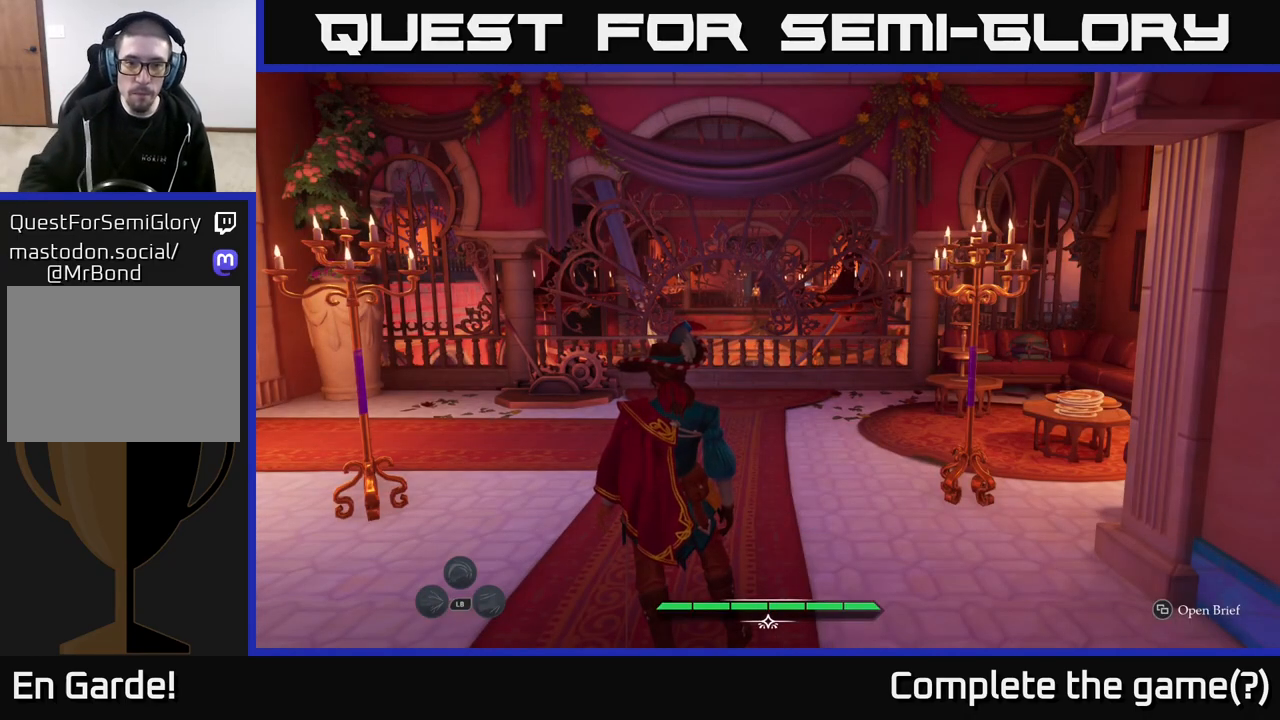
{"buttons": [], "left_stick": "up", "right_stick": "center", "events": []}
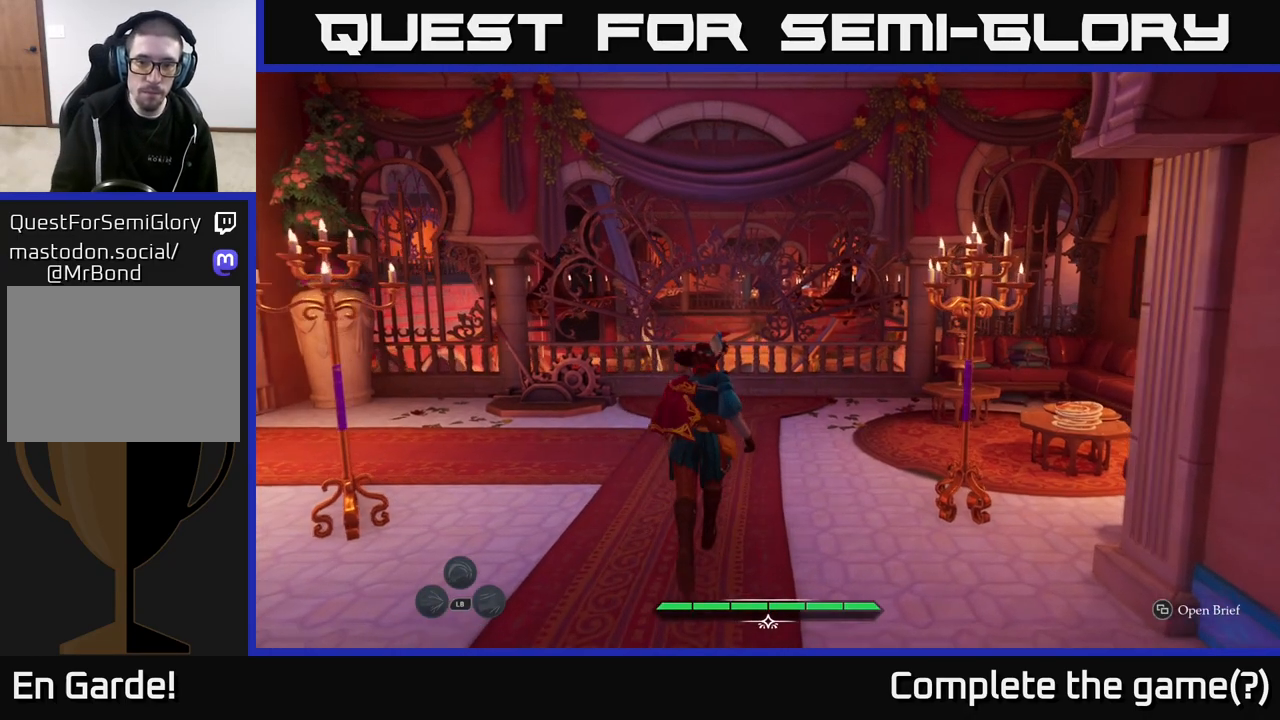
{"buttons": [], "left_stick": "center", "right_stick": "right", "events": [[250, "right_stick", "right"], [483, "left_stick", "center"]]}
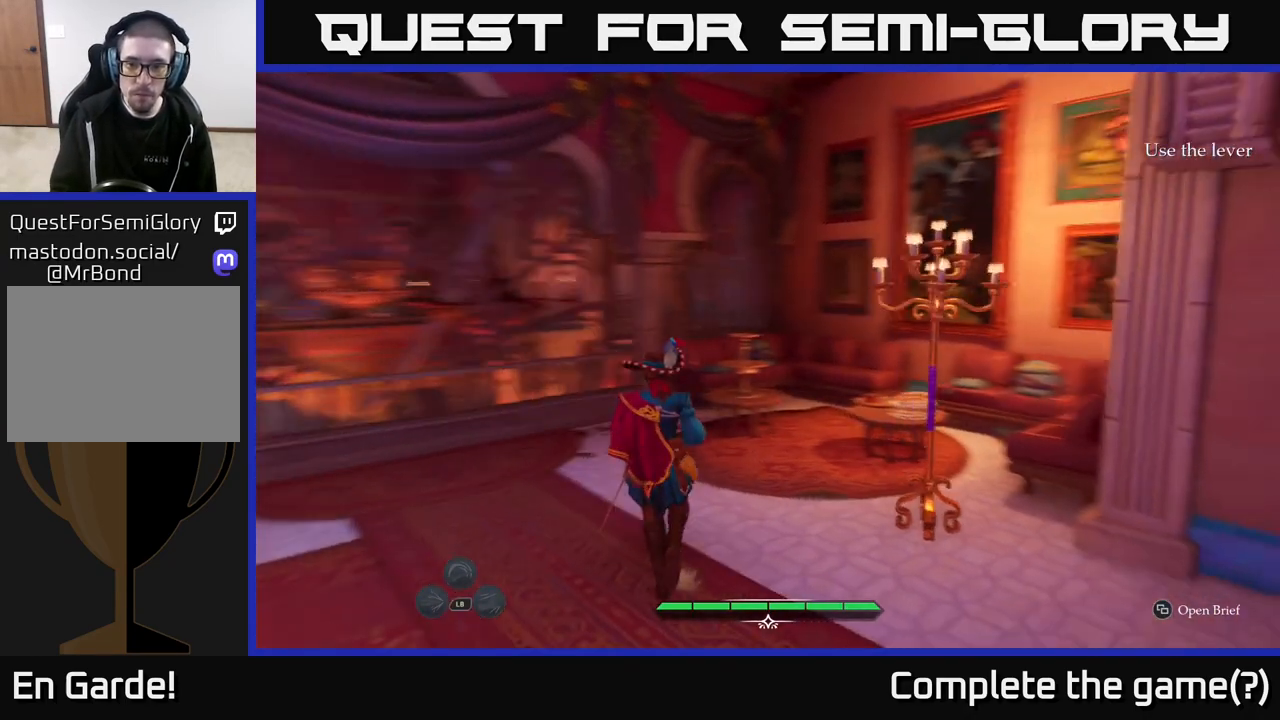
{"buttons": [], "left_stick": "center", "right_stick": "center", "events": [[183, "right_stick", "center"]]}
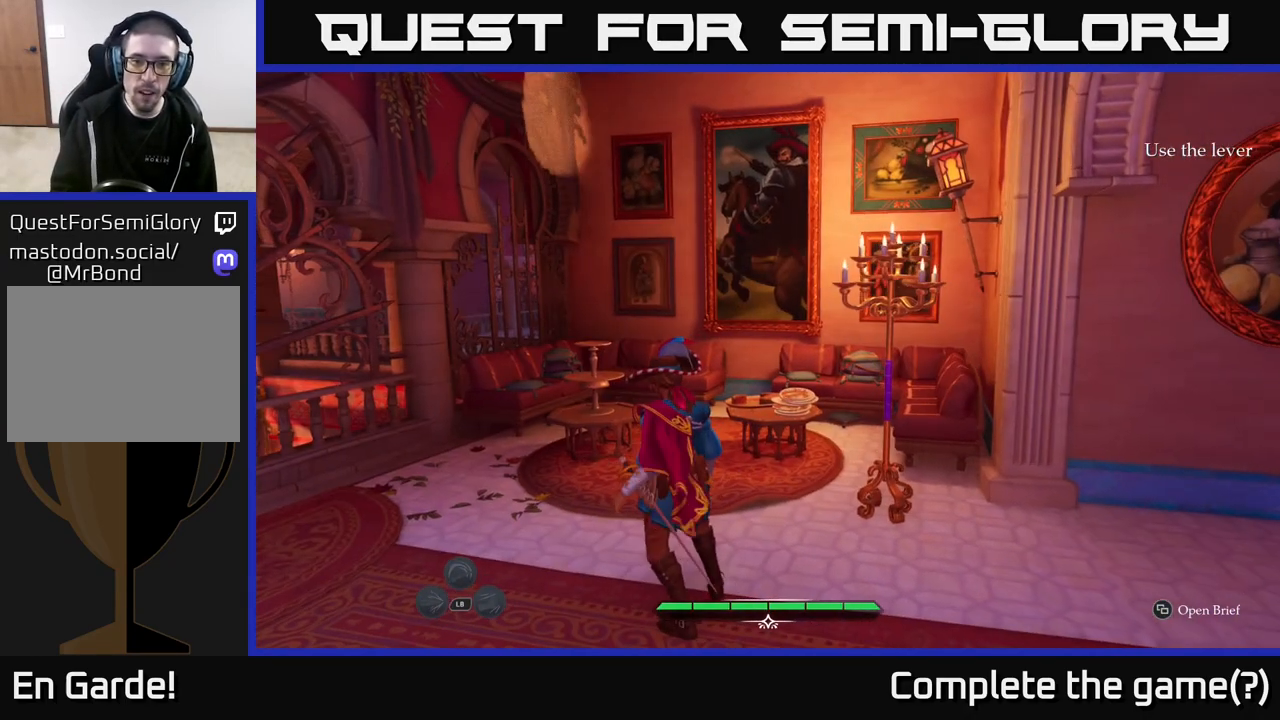
{"buttons": [], "left_stick": "center", "right_stick": "left", "events": [[200, "right_stick", "left"]]}
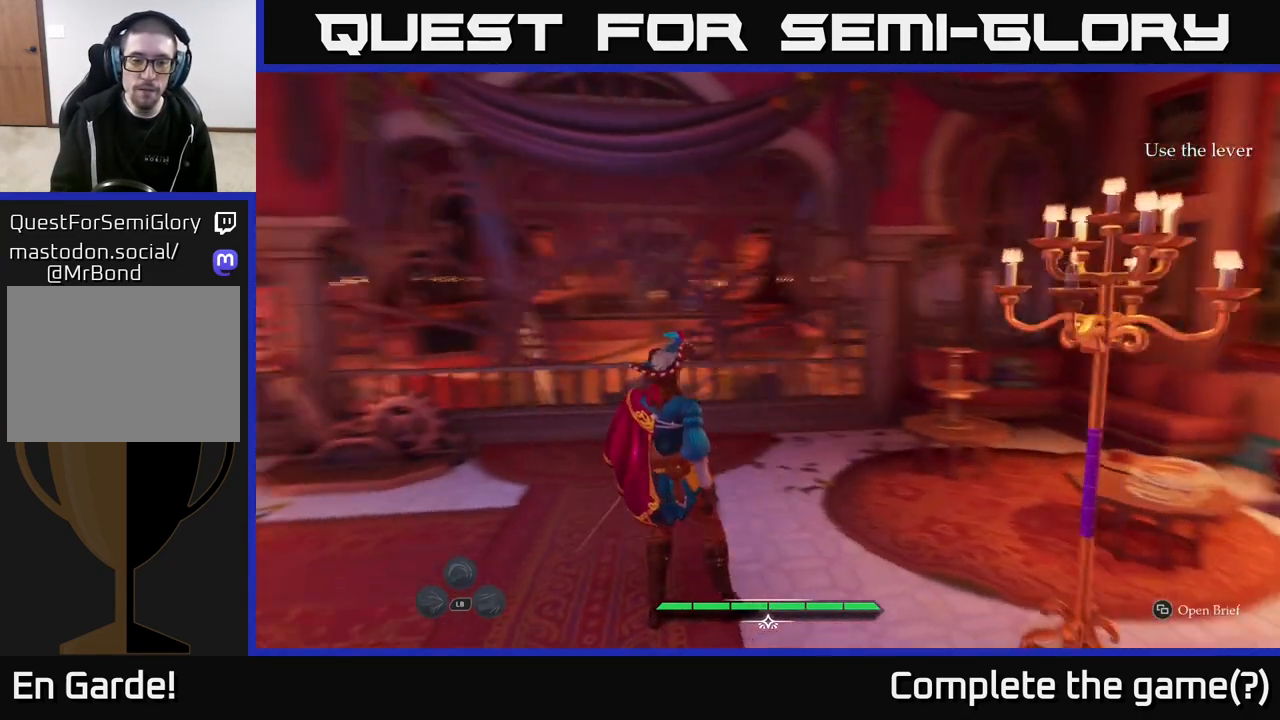
{"buttons": [], "left_stick": "center", "right_stick": "center", "events": [[467, "right_stick", "center"]]}
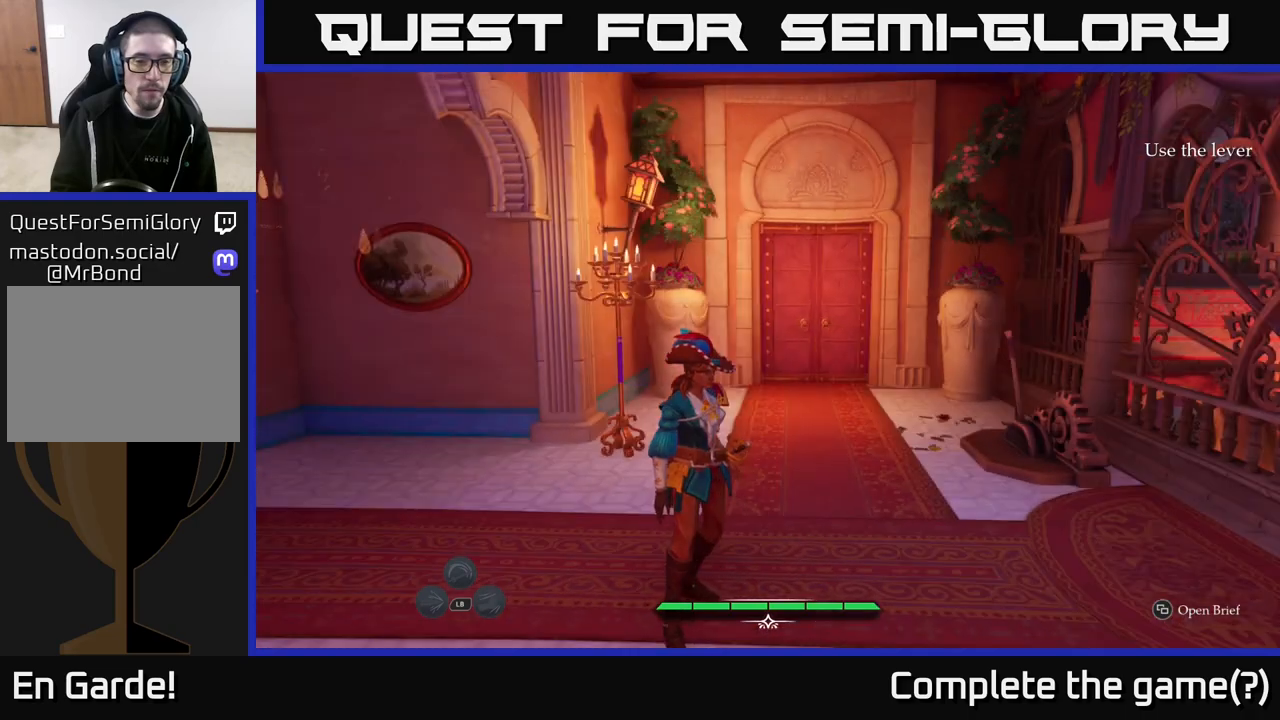
{"buttons": [], "left_stick": "up", "right_stick": "center", "events": [[283, "left_stick", "up"]]}
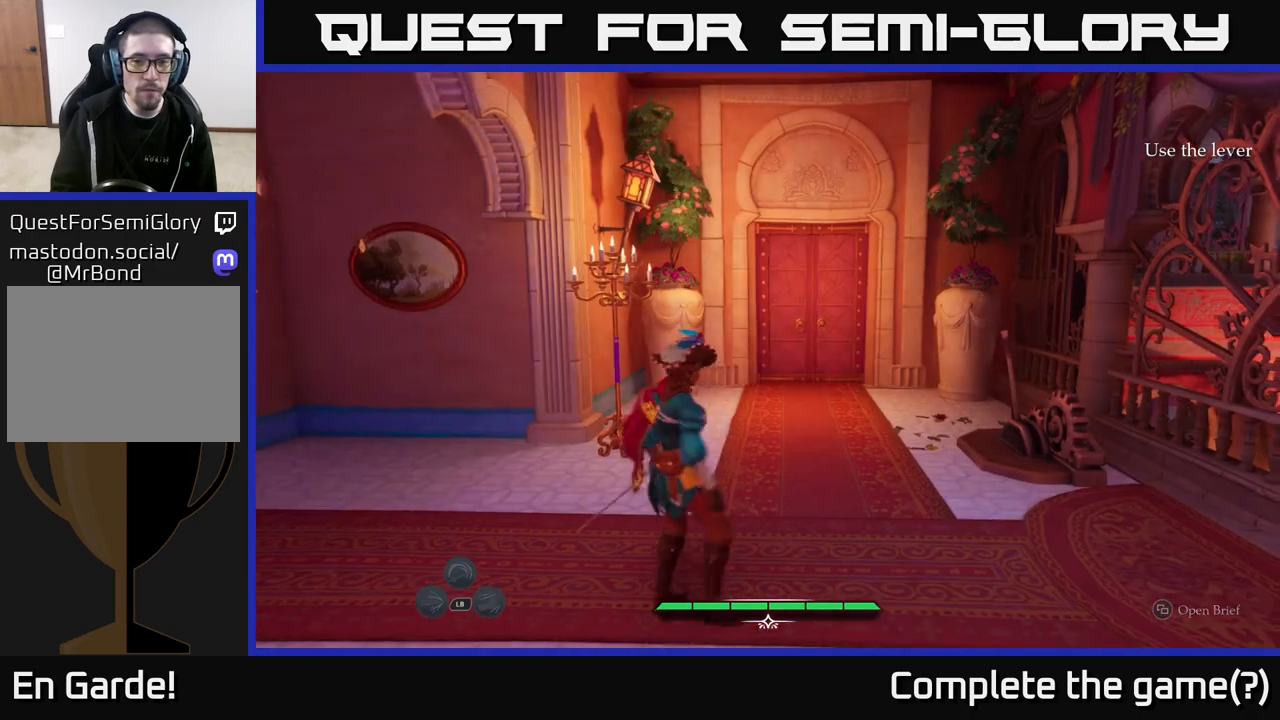
{"buttons": [], "left_stick": "up-left", "right_stick": "down", "events": [[33, "right_stick", "down-right"], [150, "left_stick", "up-right"], [450, "left_stick", "up-left"], [450, "right_stick", "down"]]}
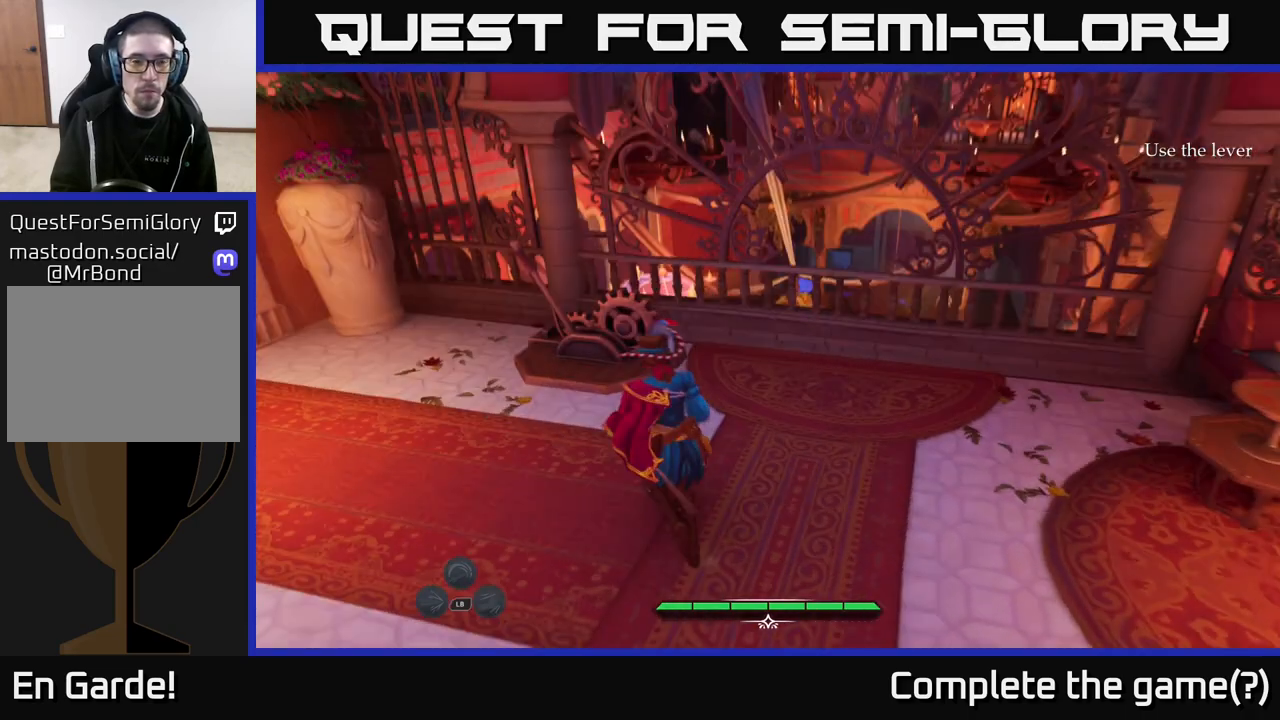
{"buttons": [], "left_stick": "up-left", "right_stick": "center", "events": [[133, "right_stick", "center"]]}
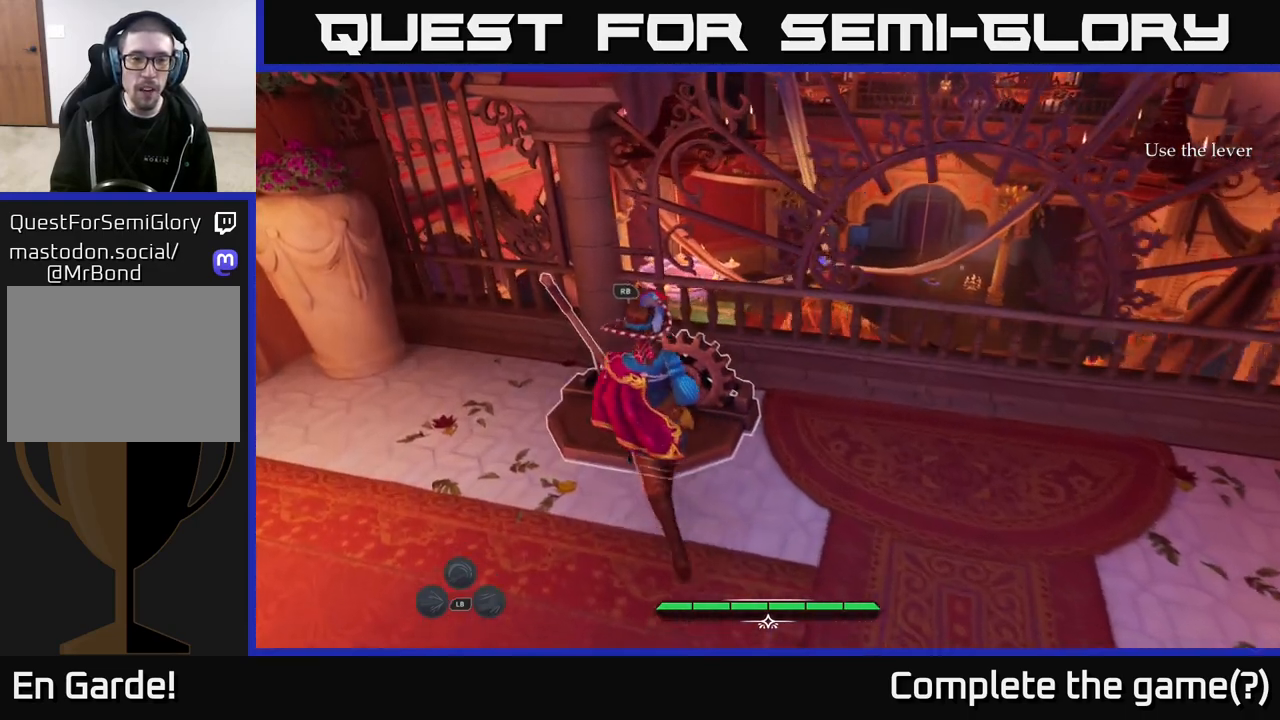
{"buttons": [], "left_stick": "center", "right_stick": "center", "events": [[100, "left_stick", "center"], [117, "R1", "down"], [217, "R1", "up"]]}
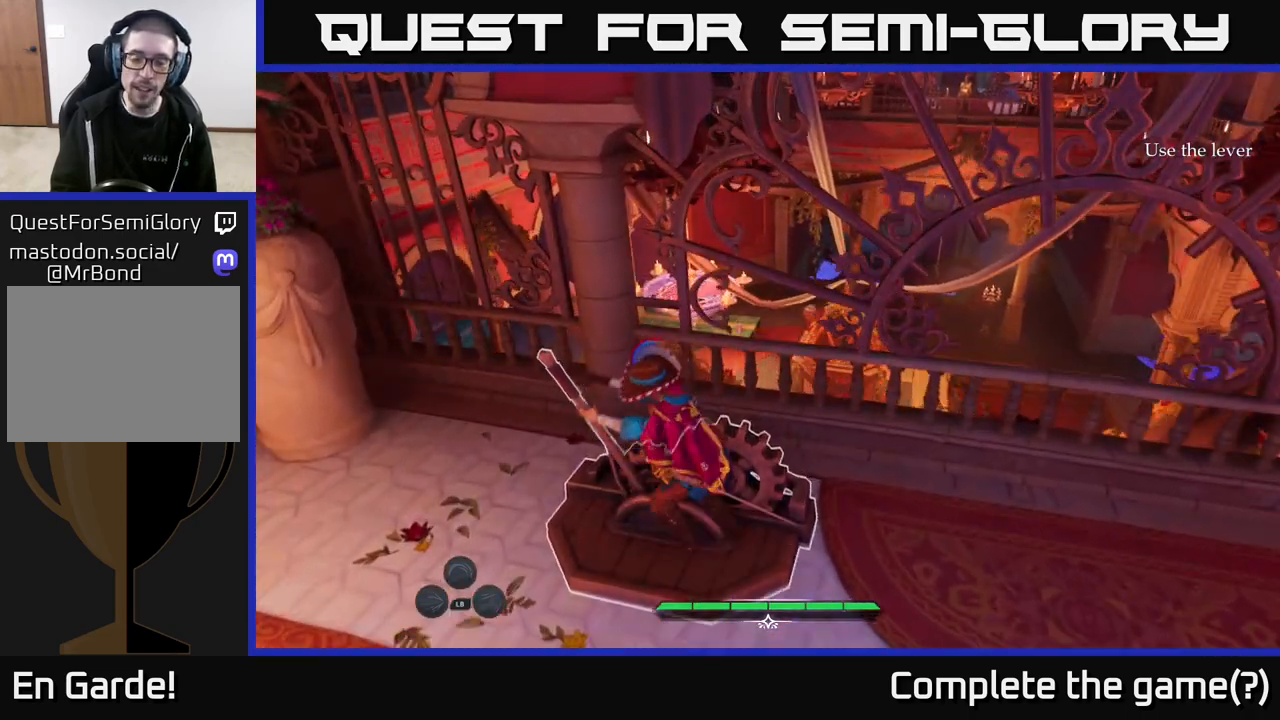
{"buttons": [], "left_stick": "center", "right_stick": "center", "events": []}
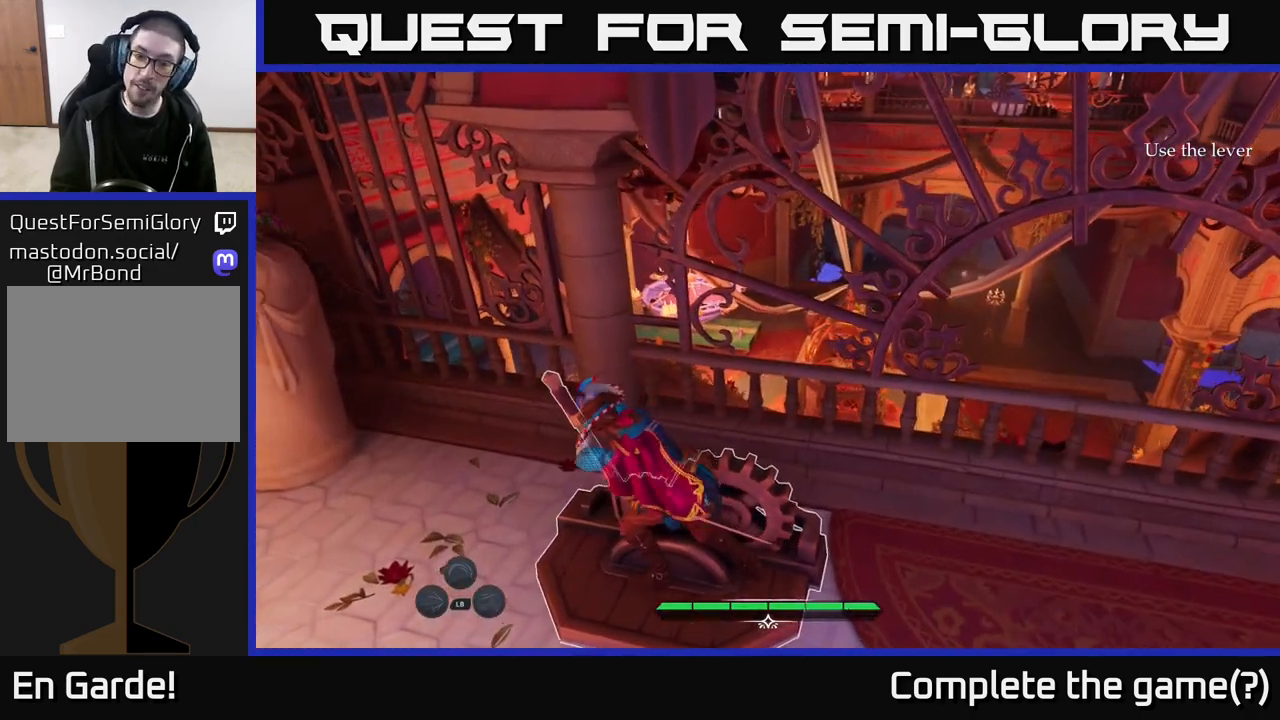
{"buttons": [], "left_stick": "center", "right_stick": "center", "events": []}
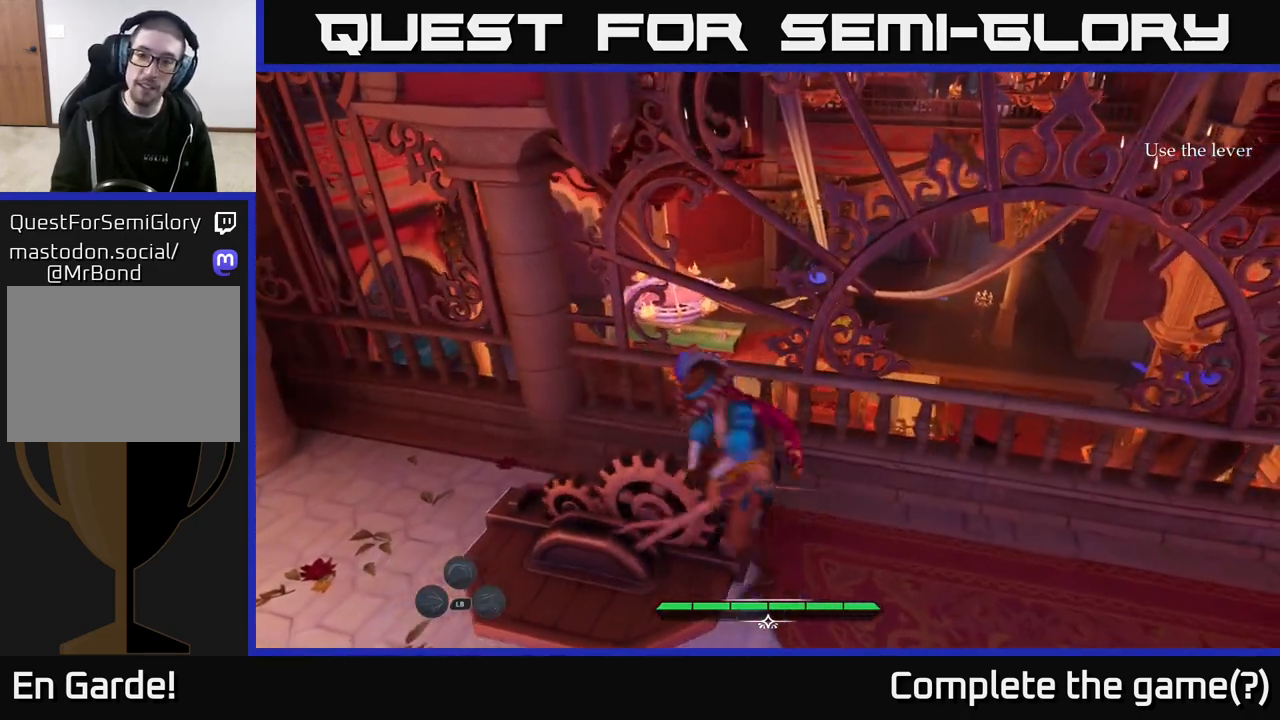
{"buttons": [], "left_stick": "center", "right_stick": "center", "events": []}
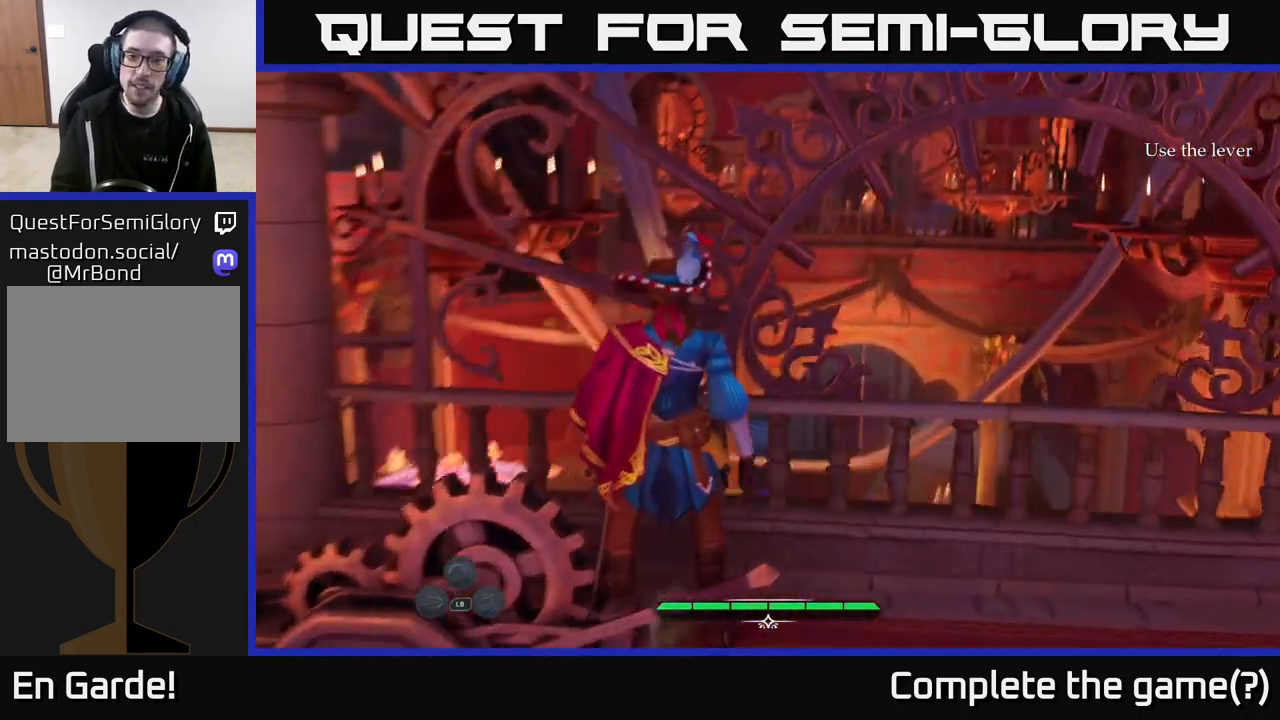
{"buttons": [], "left_stick": "center", "right_stick": "center", "events": []}
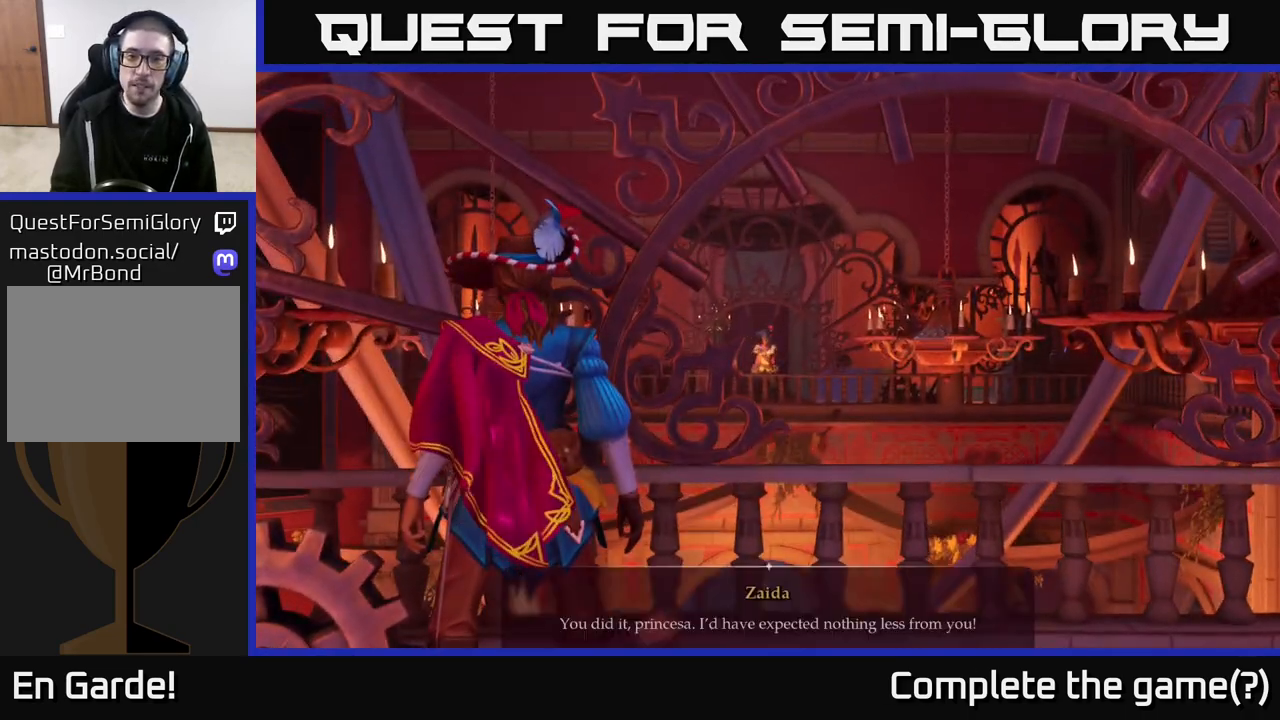
{"buttons": [], "left_stick": "center", "right_stick": "center", "events": []}
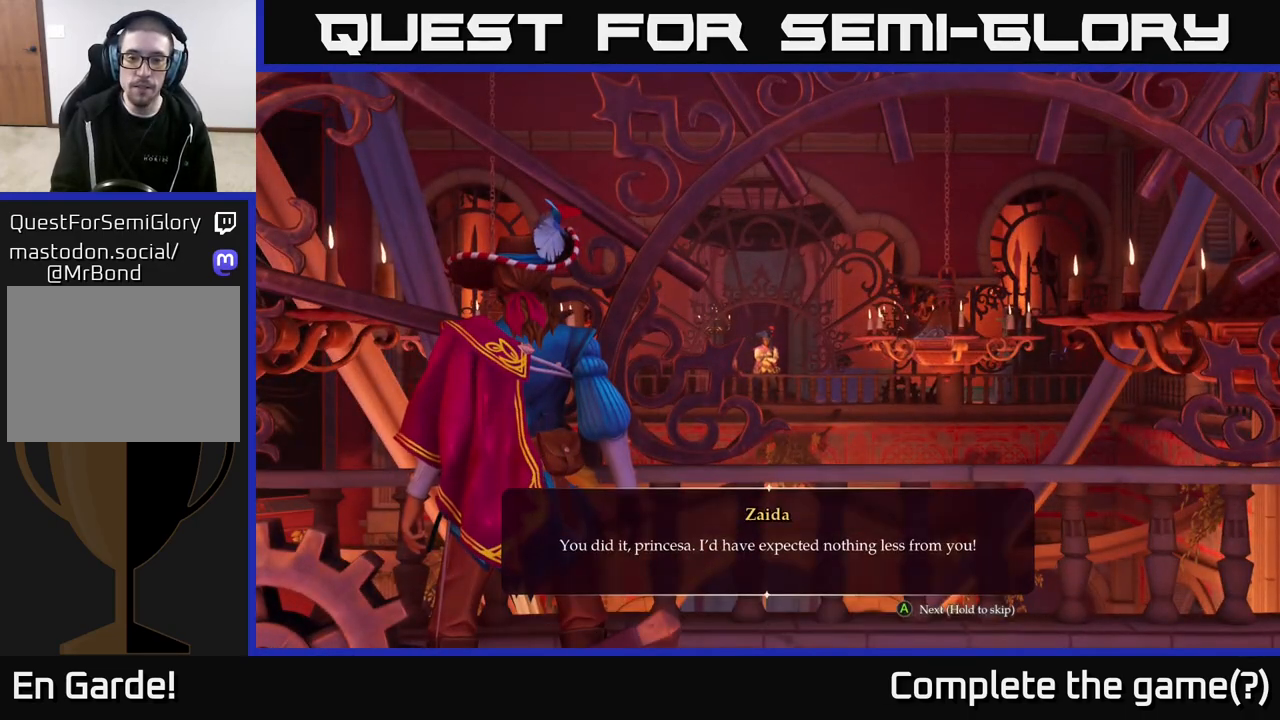
{"buttons": [], "left_stick": "center", "right_stick": "center", "events": []}